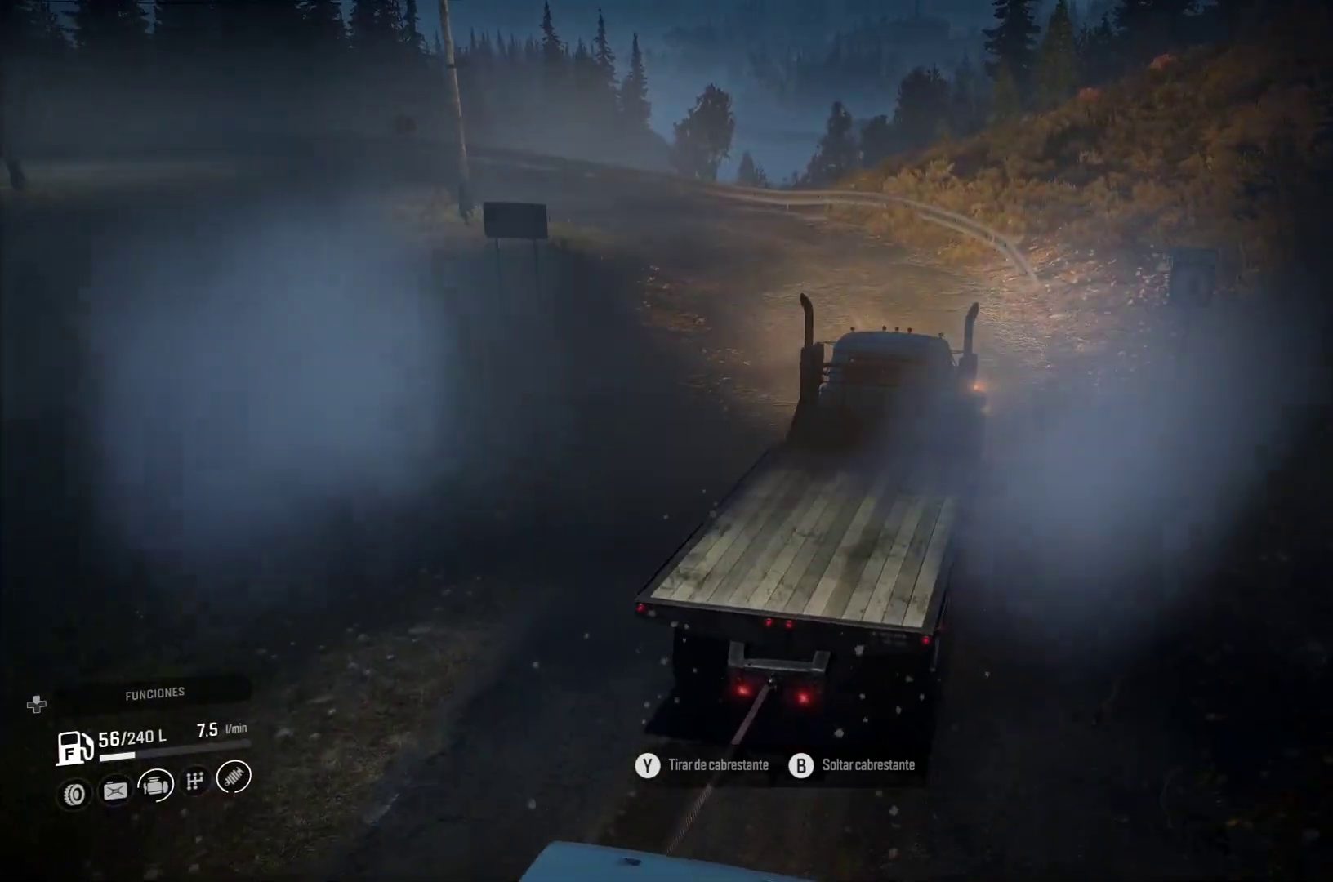
Gameplay with a controller (Xbox layout); each line is a JSON object with the inputs held at the frame after it (dt_ms = milliseconds from this image to that frame). "events" lists button and stick changes between this image and that frame as [ms after this image, input, new state], when the widget could be followed in between. Not read: L3 R2 R3.
{"dt_ms": 500, "buttons": [], "left_stick": "left", "right_stick": "center", "events": [[83, "left_stick", "left"]]}
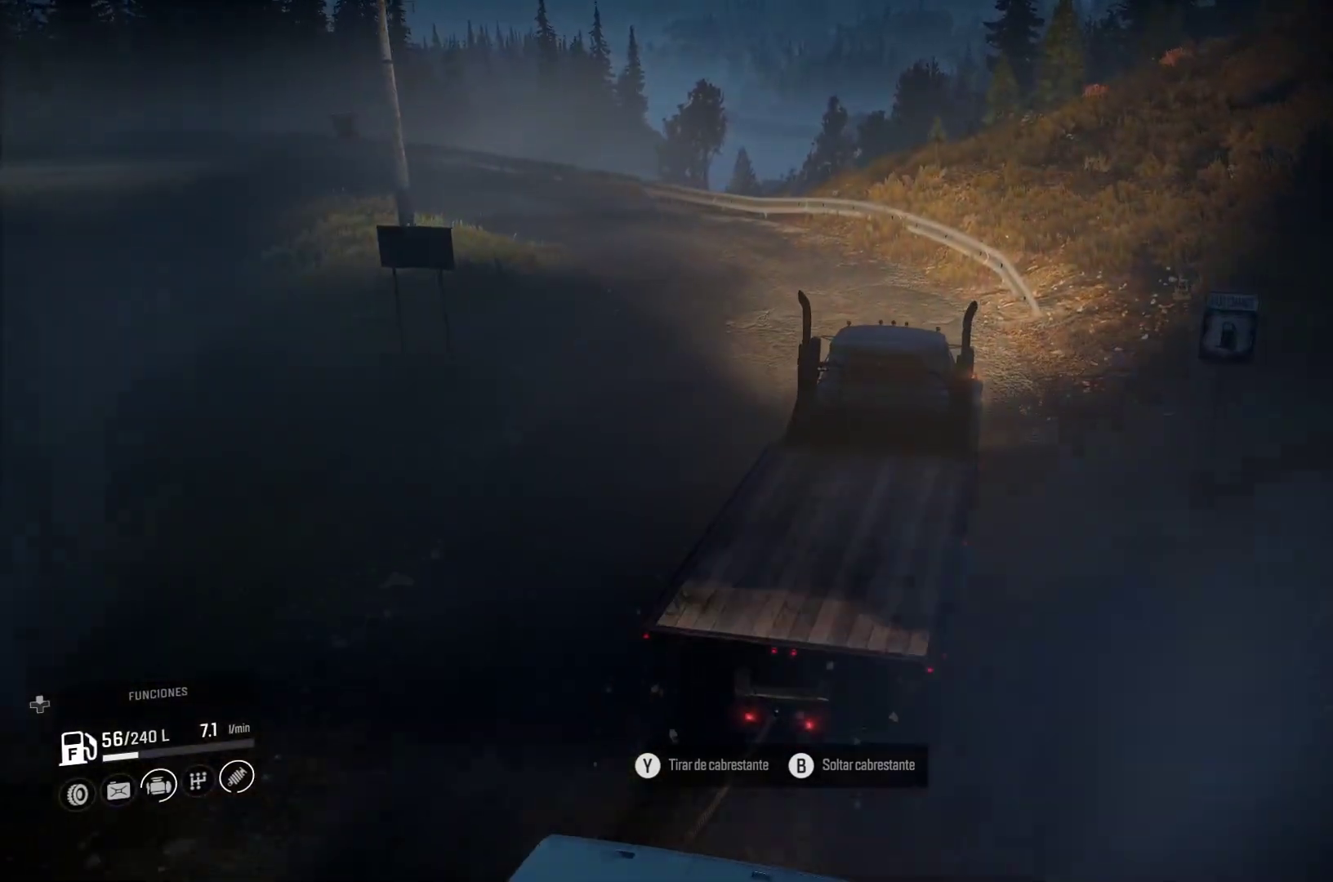
{"dt_ms": 500, "buttons": [], "left_stick": "left", "right_stick": "center", "events": []}
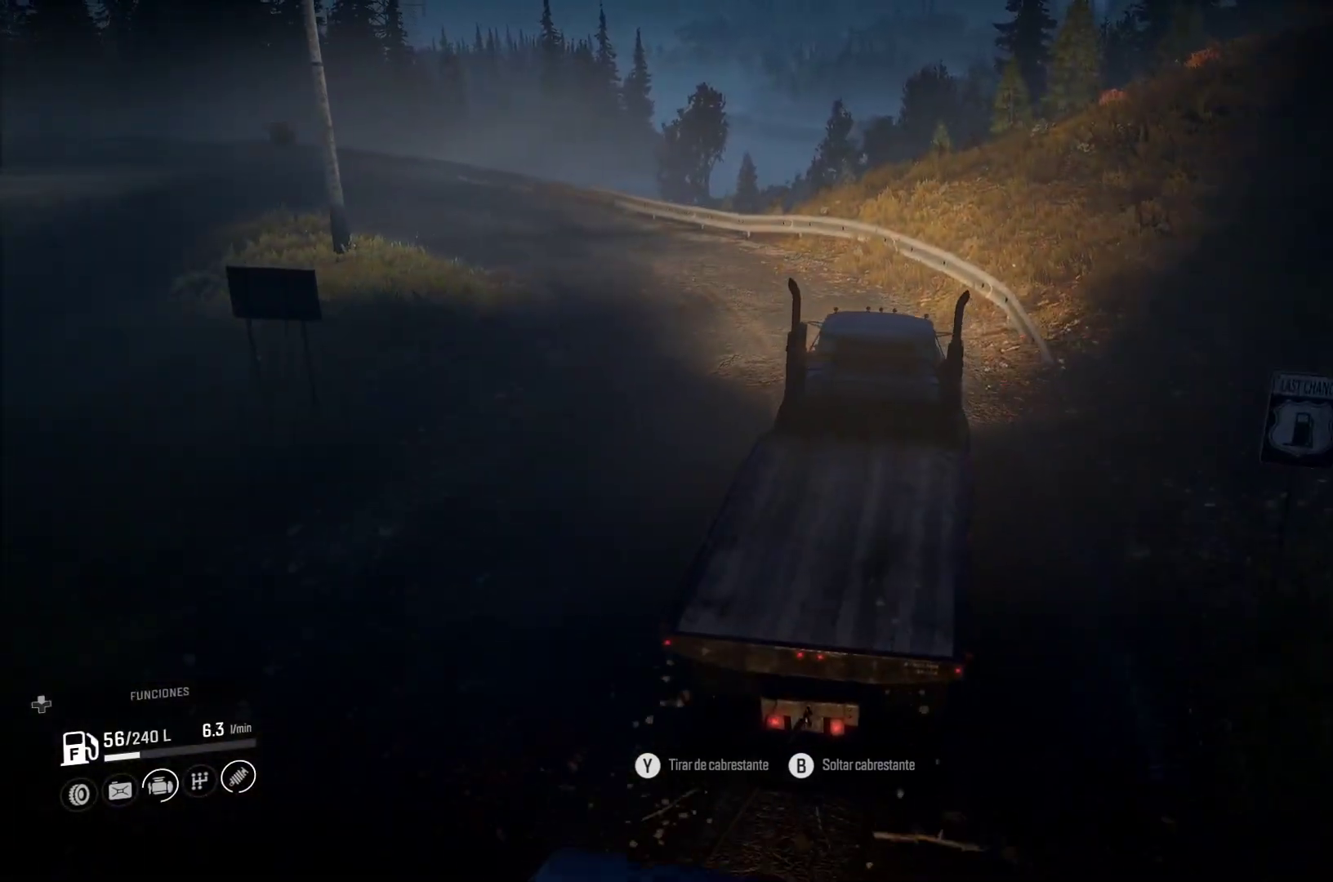
{"dt_ms": 500, "buttons": [], "left_stick": "center", "right_stick": "center", "events": [[333, "left_stick", "center"]]}
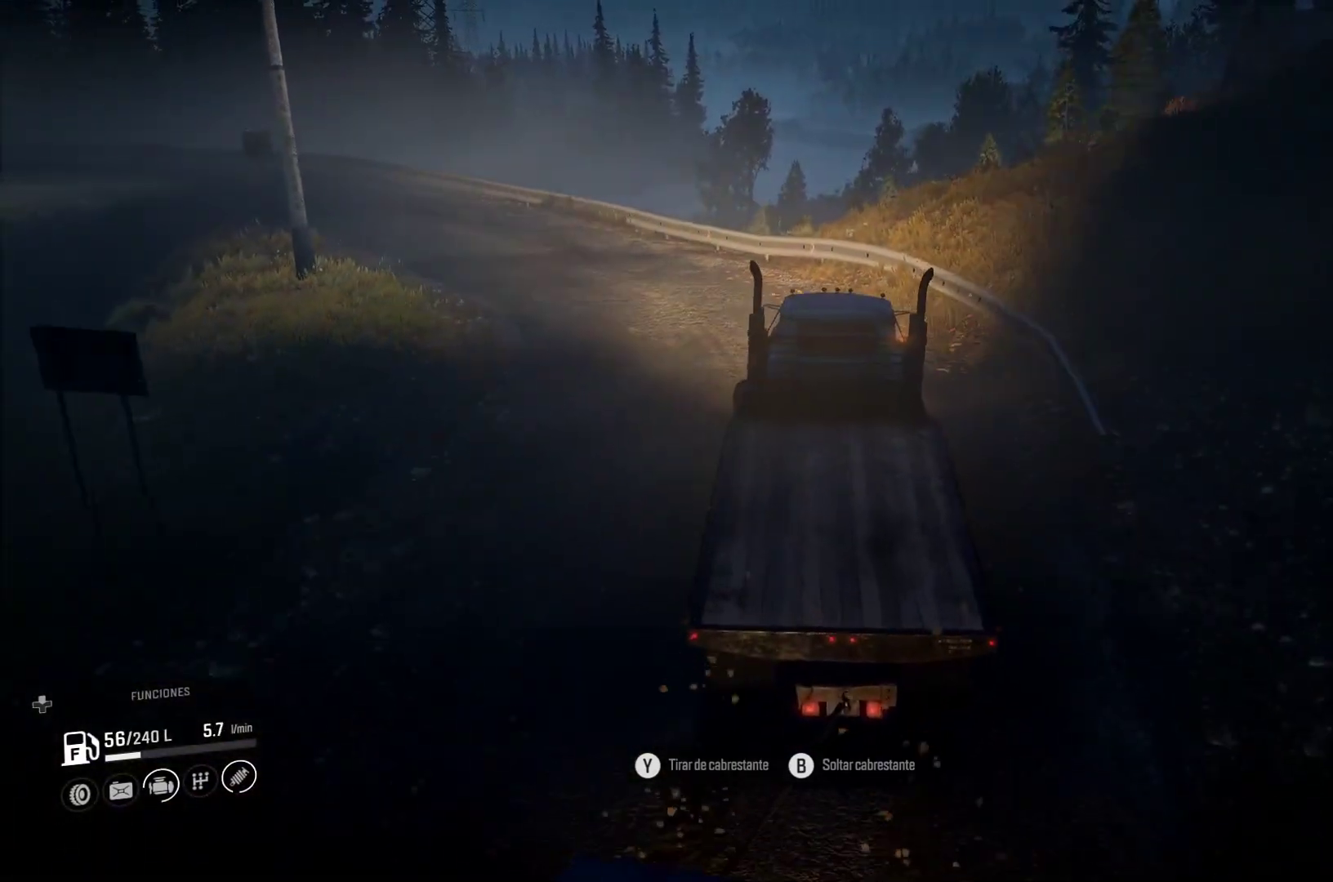
{"dt_ms": 500, "buttons": [], "left_stick": "left", "right_stick": "center", "events": [[367, "left_stick", "left"]]}
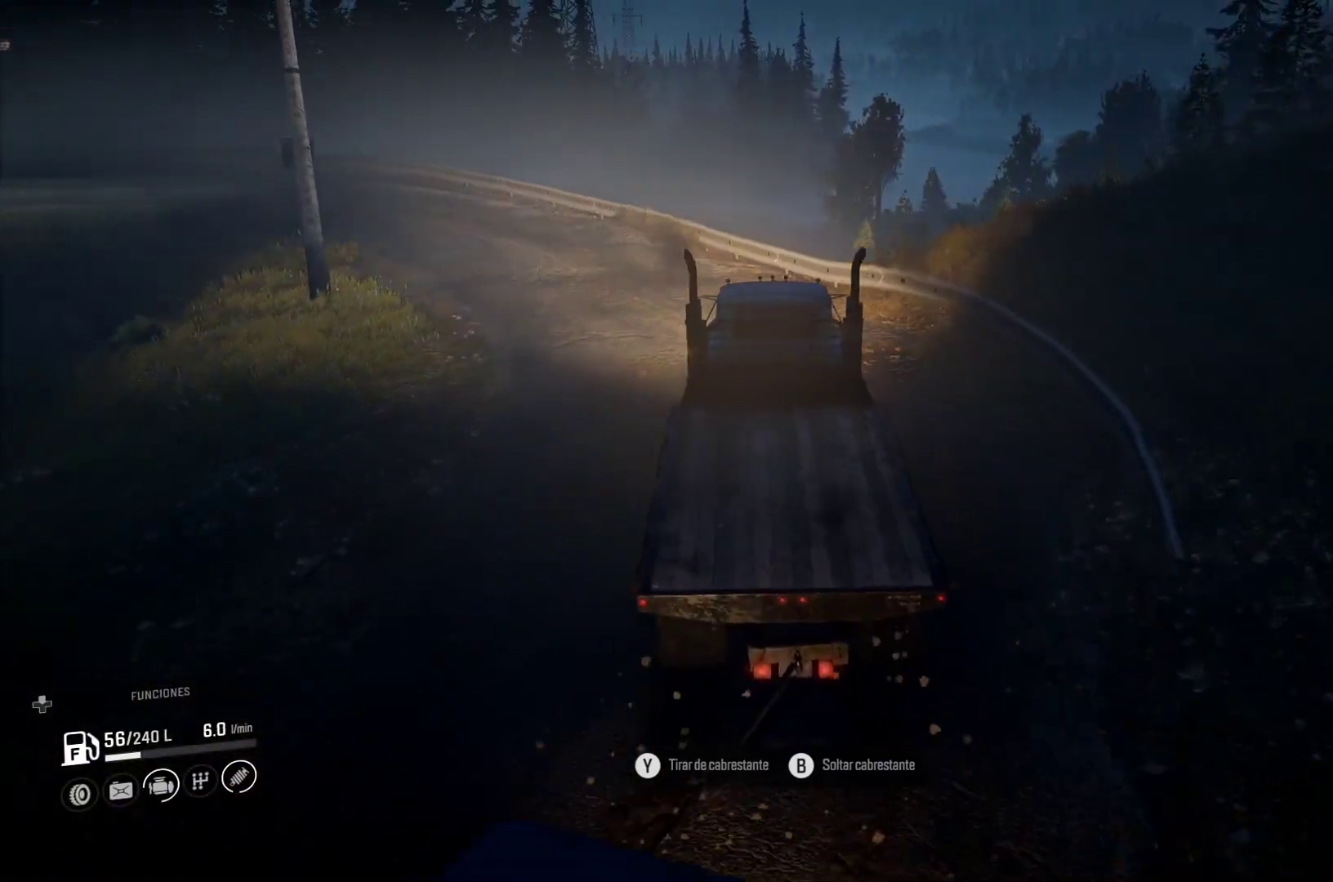
{"dt_ms": 500, "buttons": [], "left_stick": "left", "right_stick": "center", "events": []}
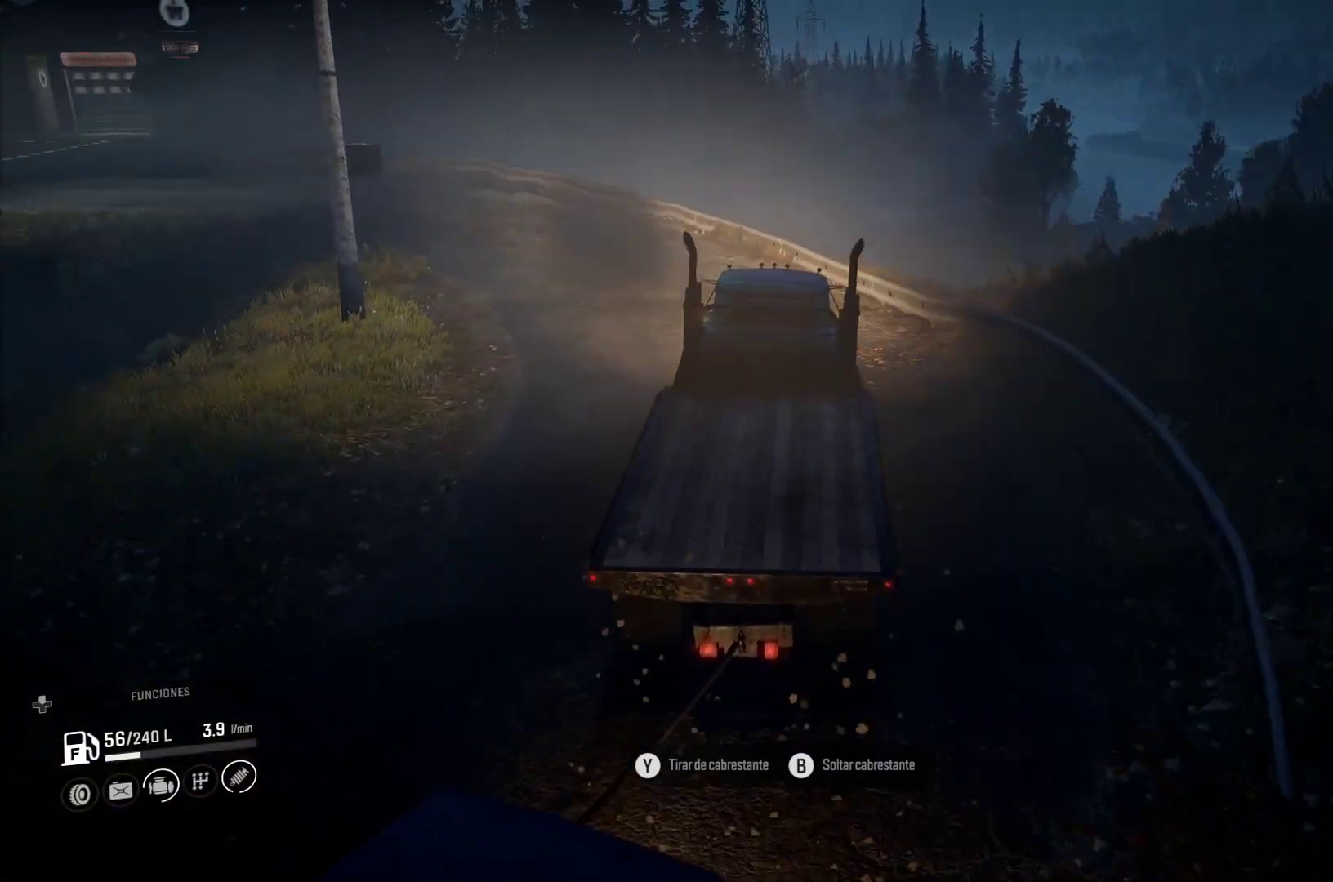
{"dt_ms": 500, "buttons": [], "left_stick": "center", "right_stick": "center", "events": [[217, "left_stick", "center"]]}
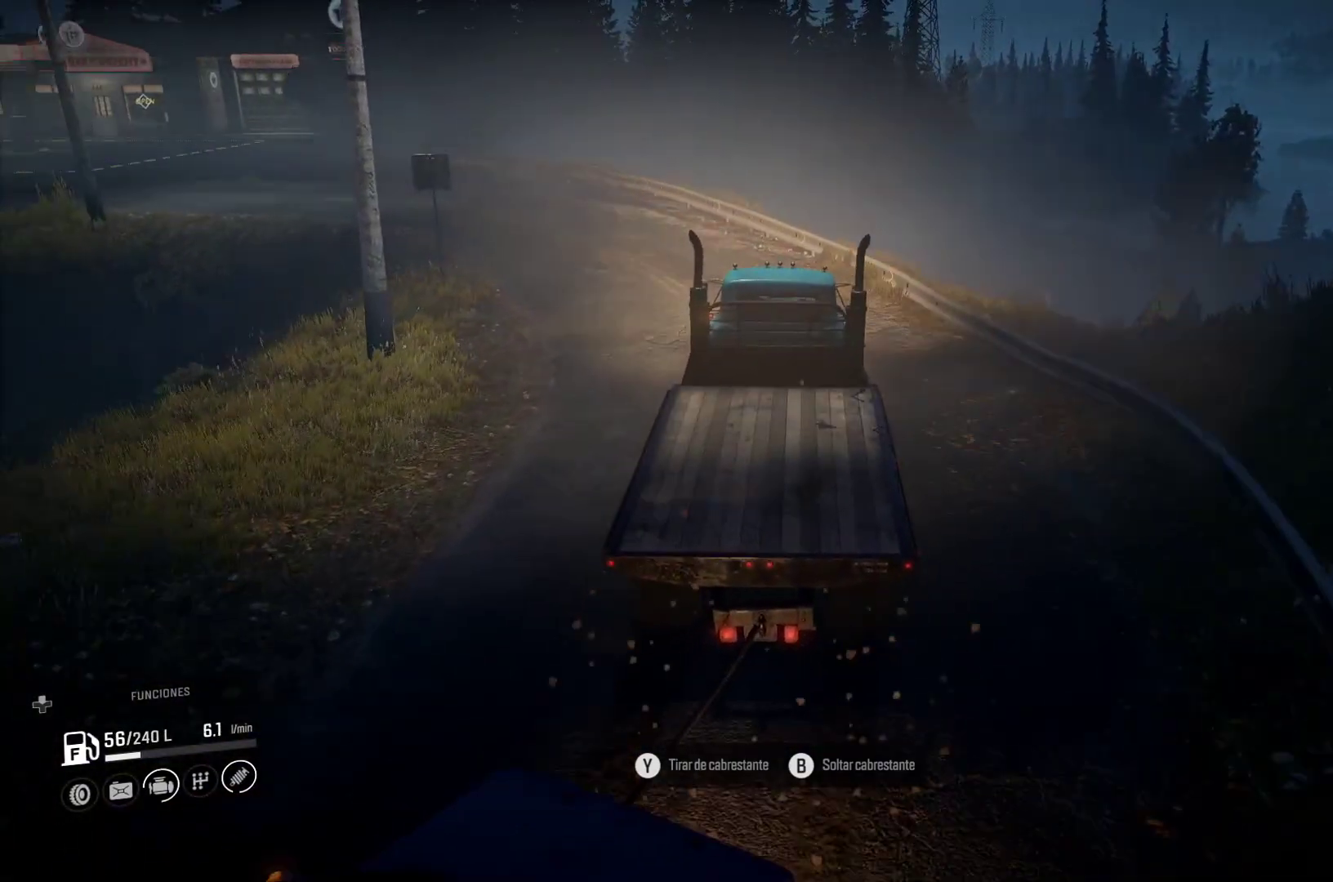
{"dt_ms": 500, "buttons": [], "left_stick": "left", "right_stick": "center", "events": [[350, "left_stick", "left"]]}
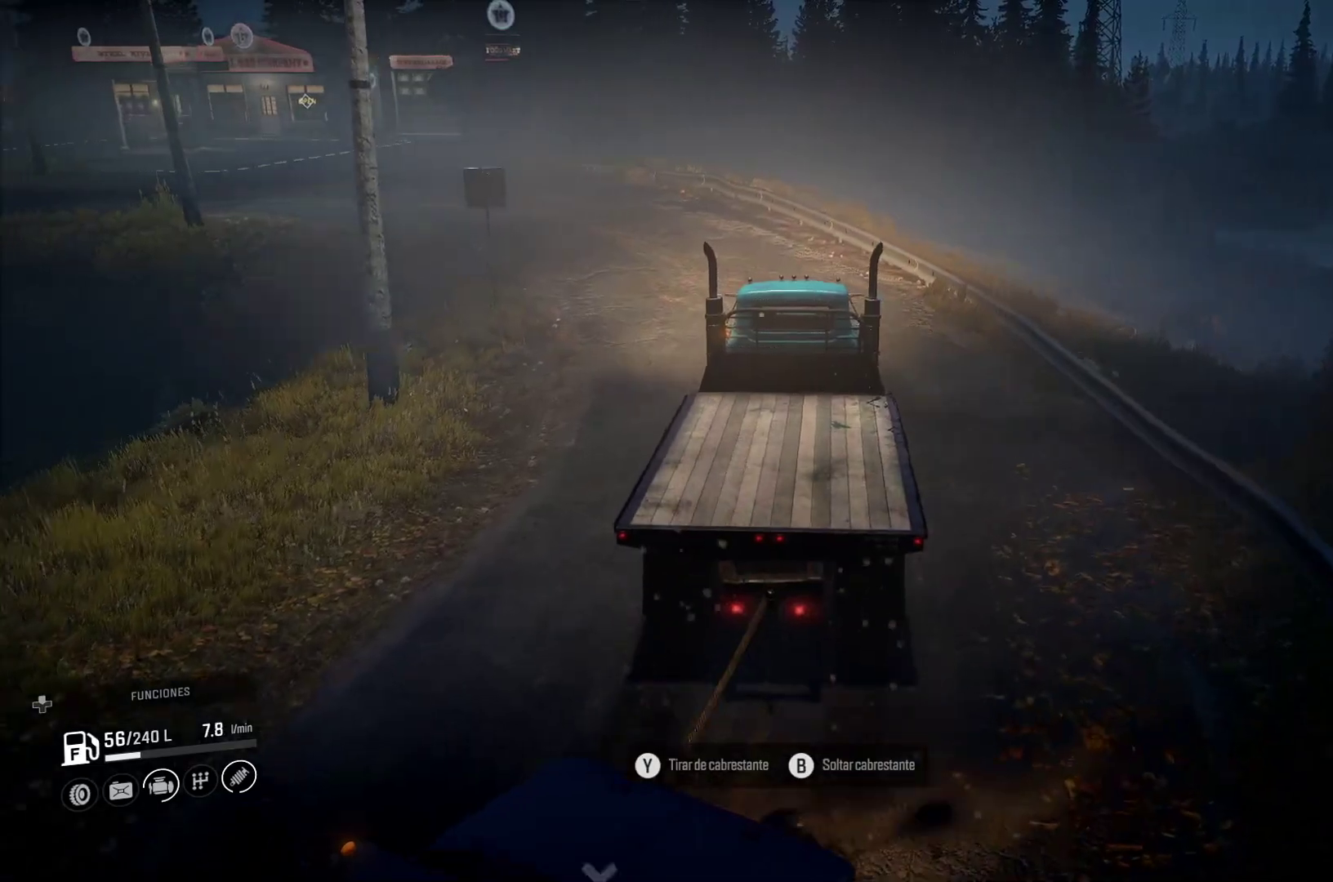
{"dt_ms": 500, "buttons": [], "left_stick": "left", "right_stick": "center", "events": []}
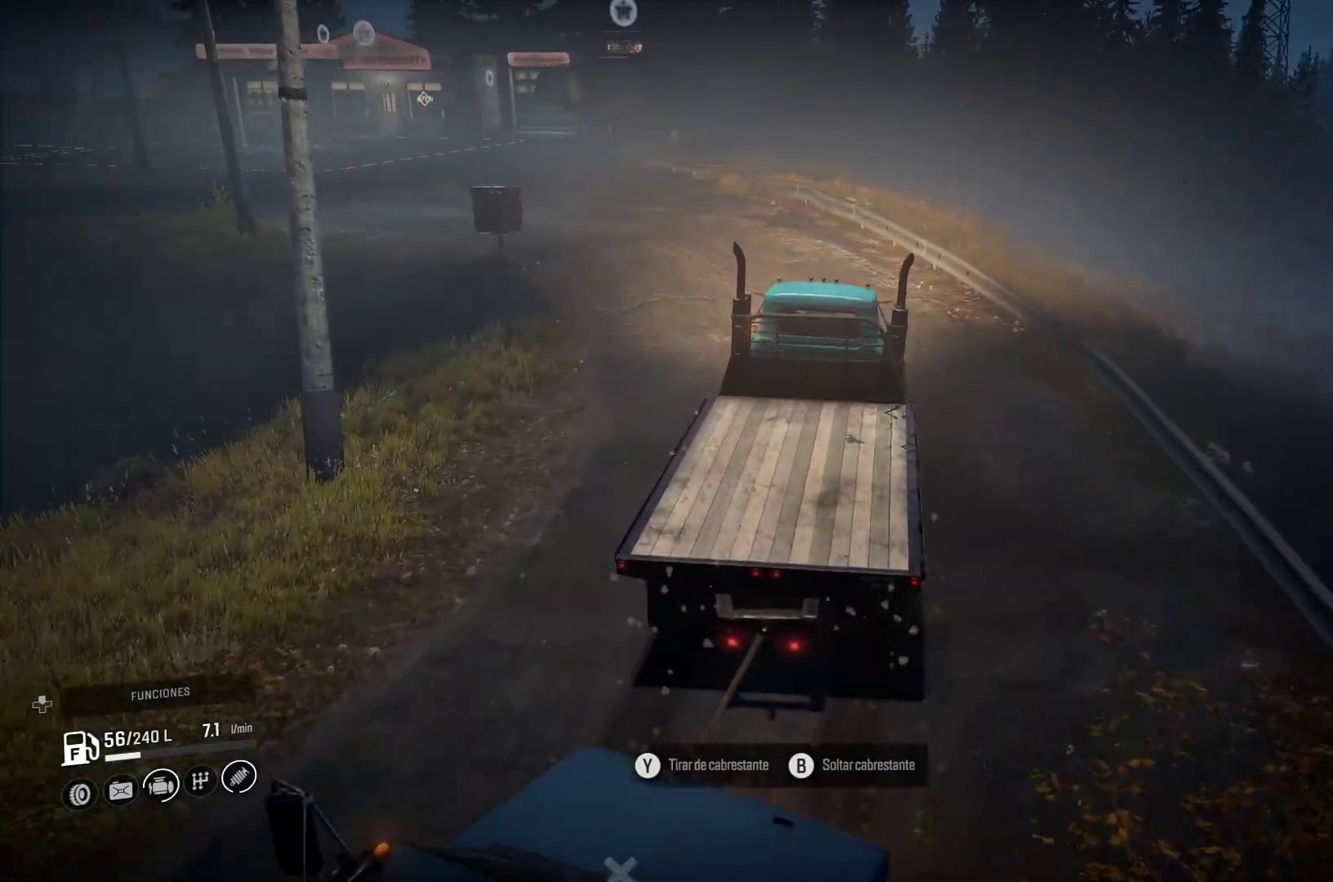
{"dt_ms": 500, "buttons": [], "left_stick": "center", "right_stick": "center", "events": [[167, "left_stick", "center"]]}
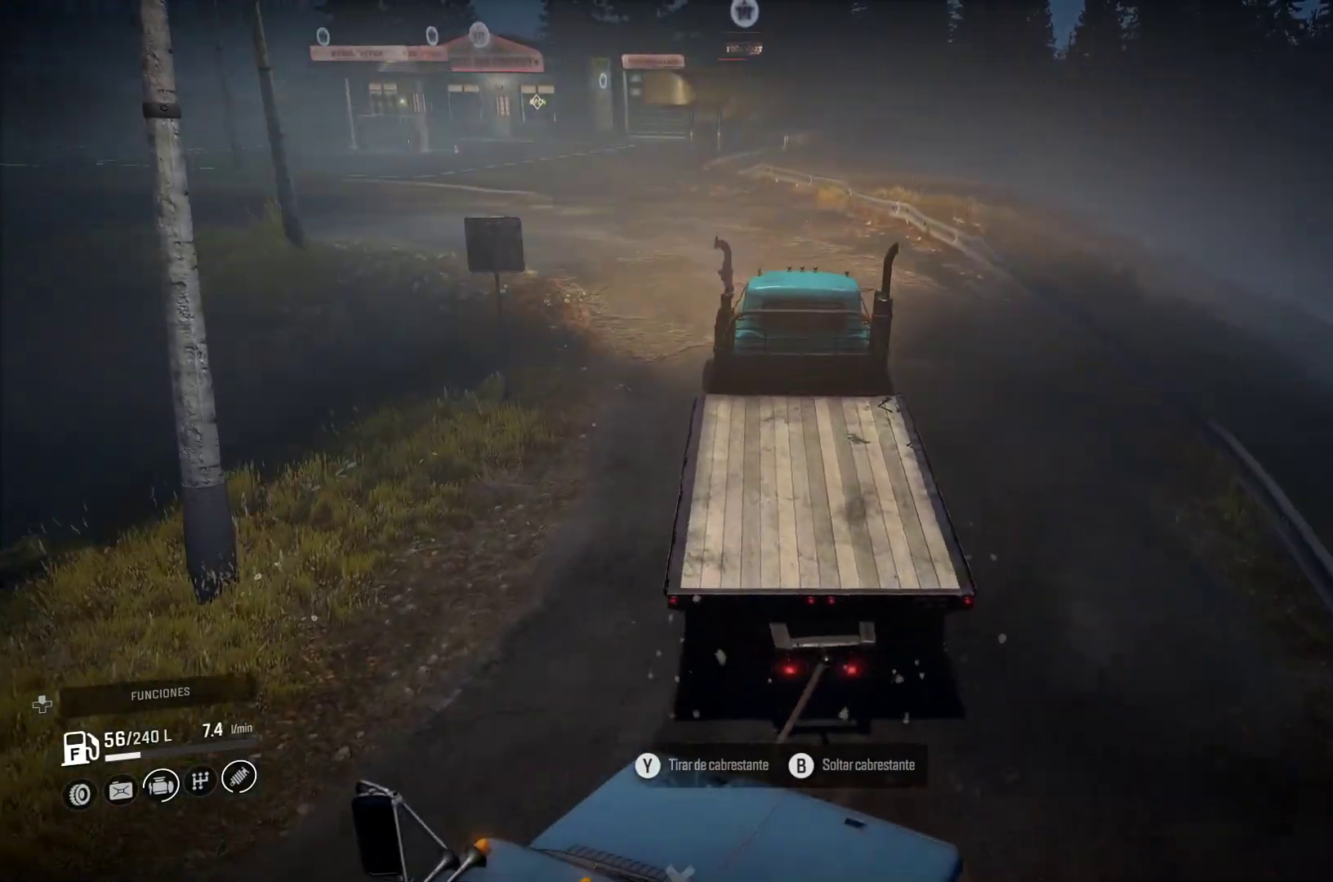
{"dt_ms": 500, "buttons": [], "left_stick": "center", "right_stick": "center", "events": []}
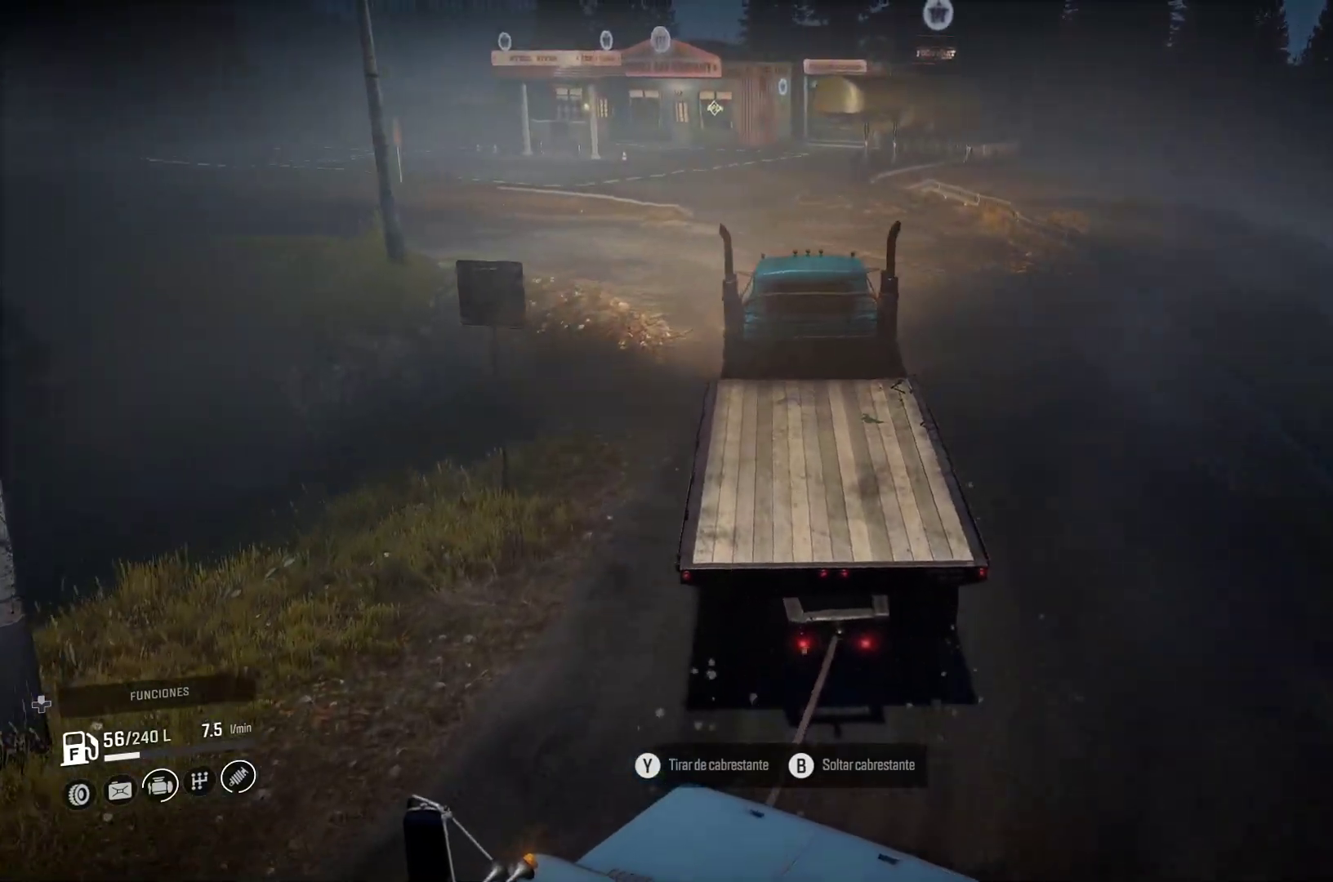
{"dt_ms": 500, "buttons": [], "left_stick": "center", "right_stick": "center", "events": []}
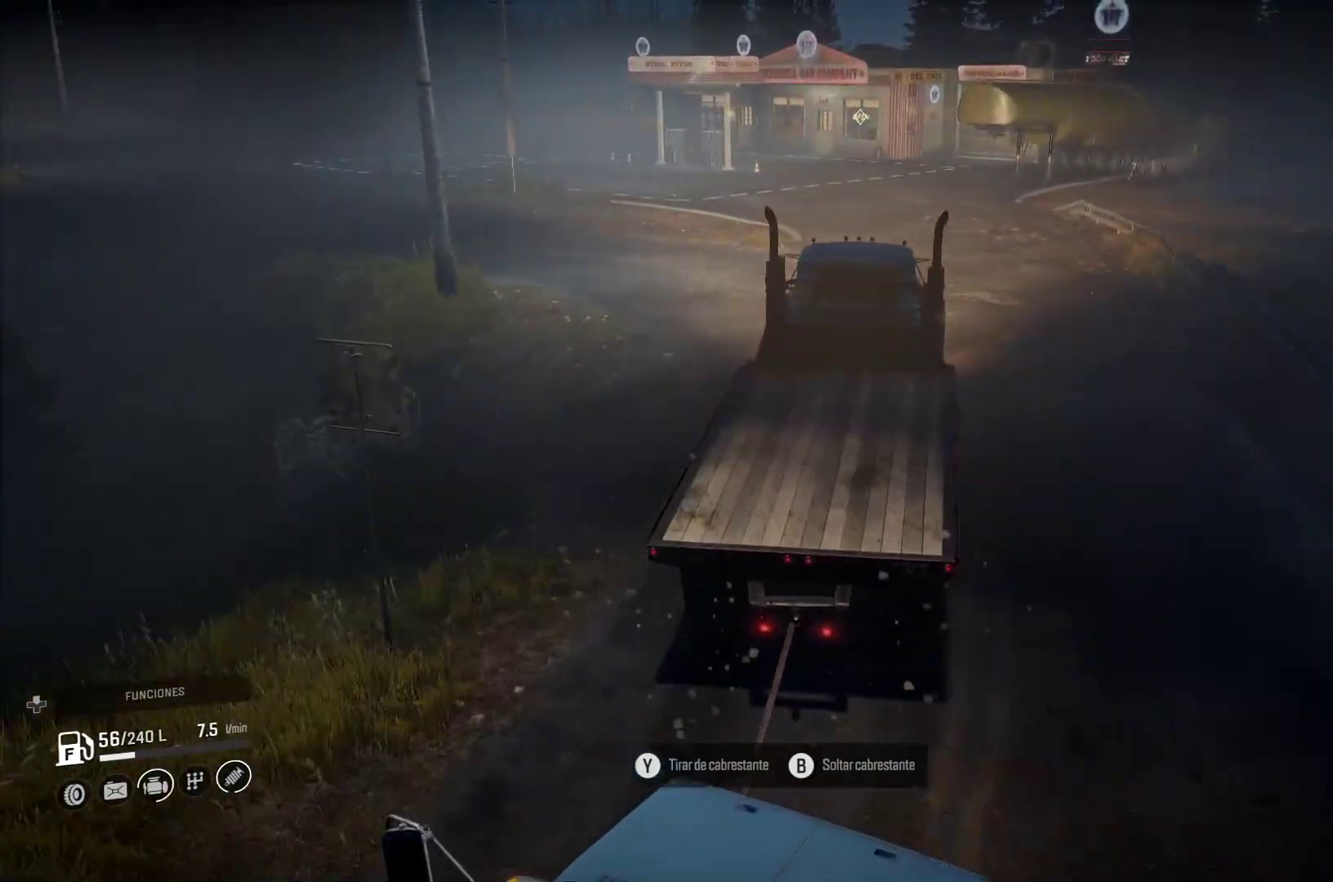
{"dt_ms": 500, "buttons": [], "left_stick": "center", "right_stick": "center", "events": []}
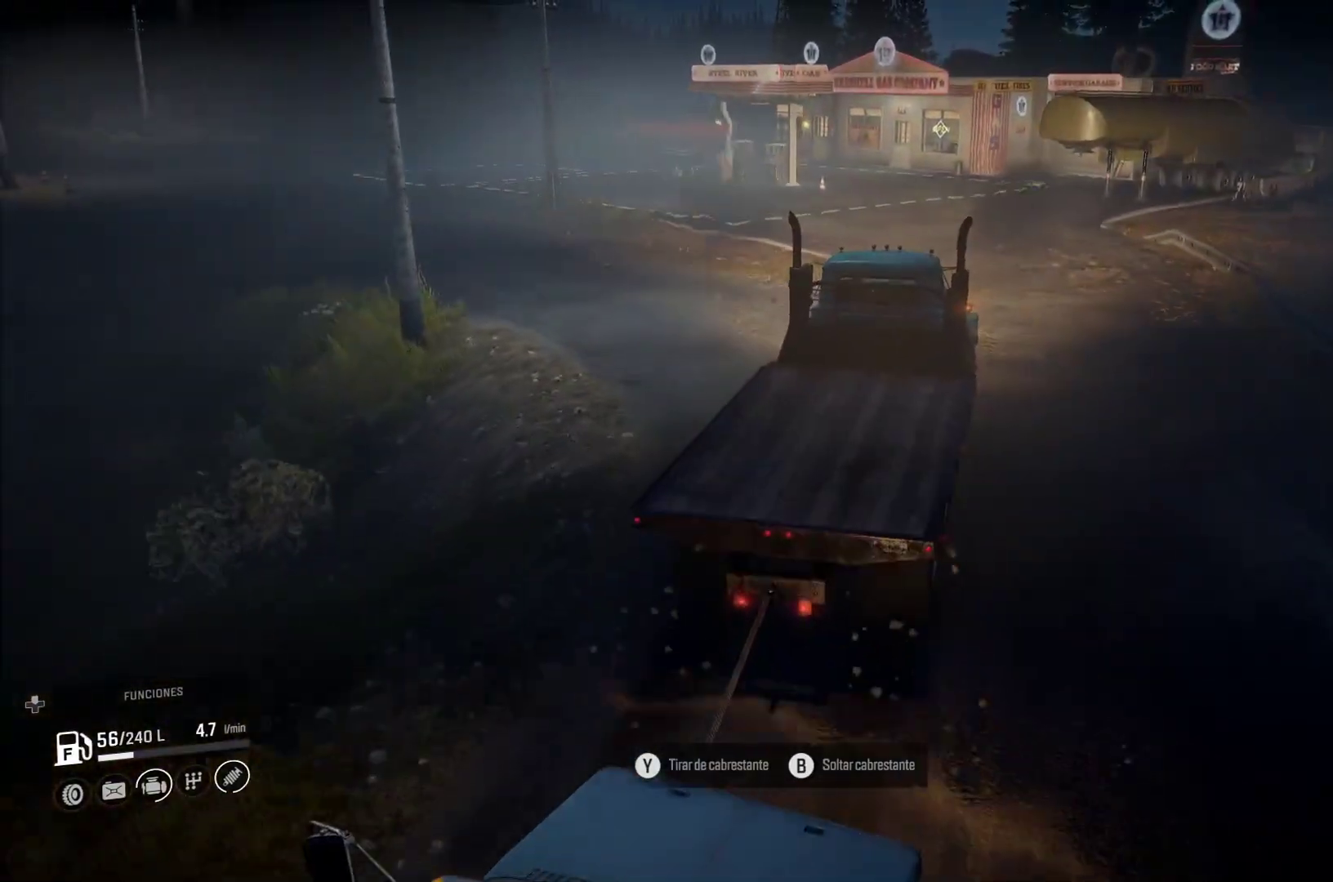
{"dt_ms": 500, "buttons": [], "left_stick": "center", "right_stick": "center", "events": []}
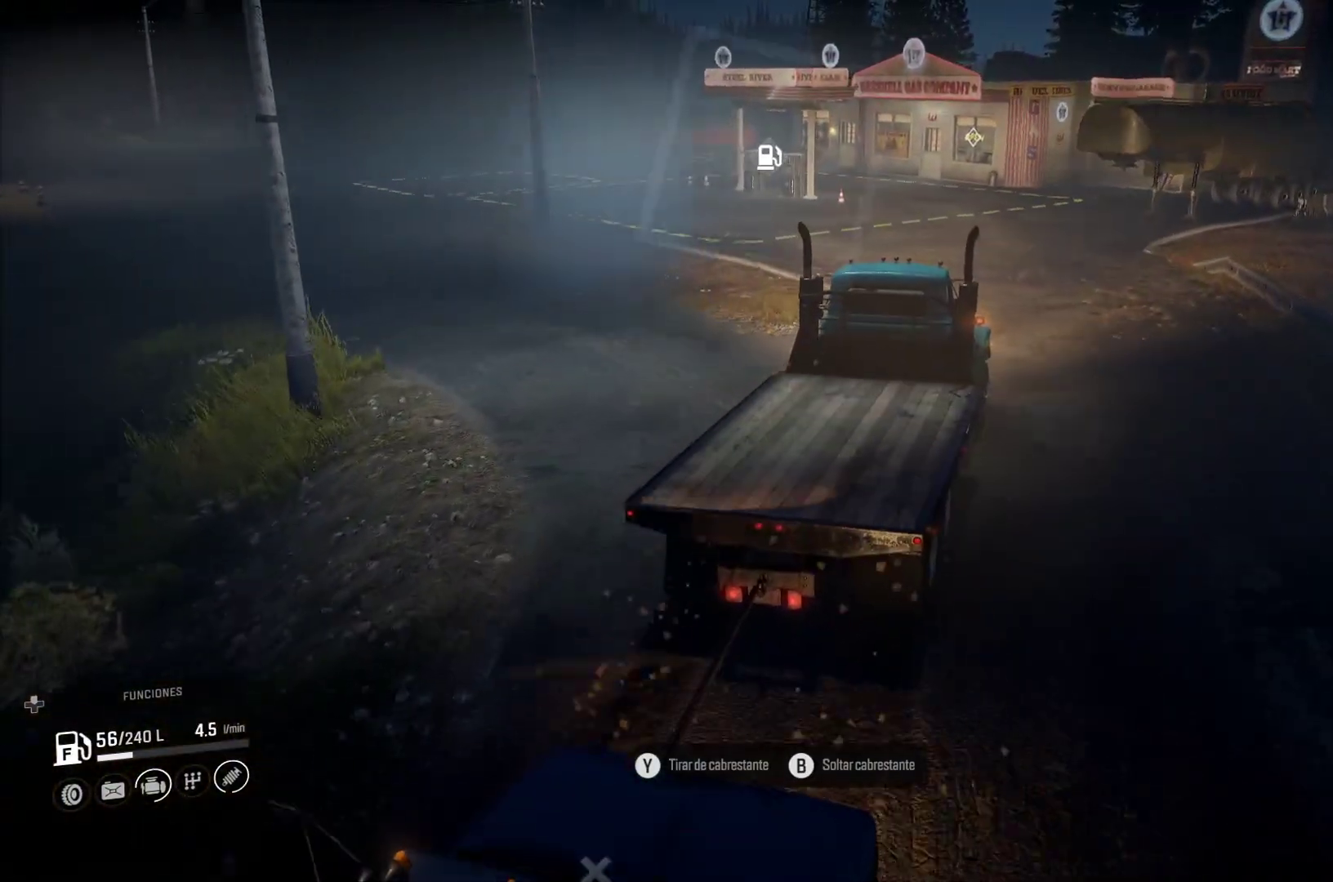
{"dt_ms": 500, "buttons": [], "left_stick": "center", "right_stick": "center", "events": []}
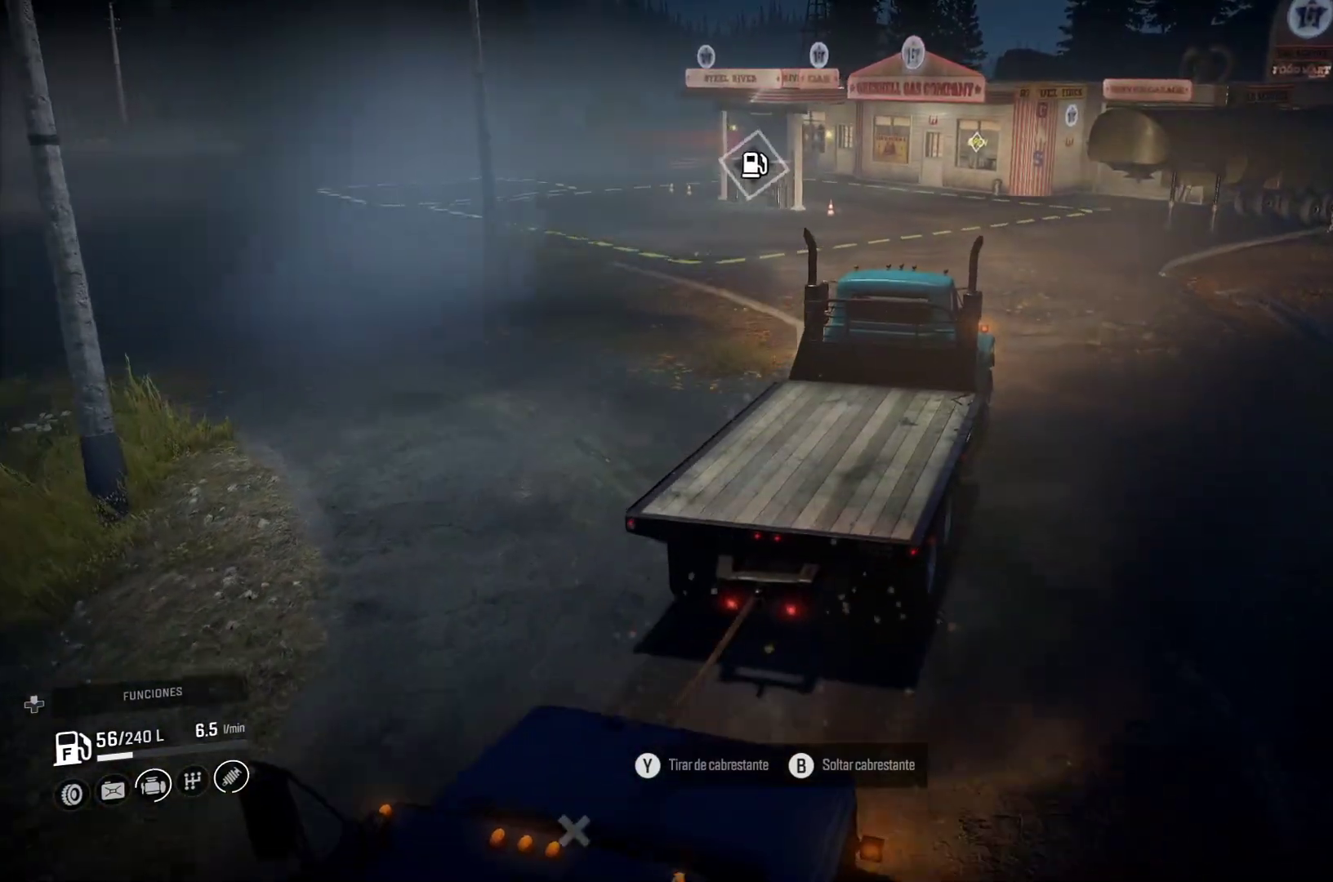
{"dt_ms": 500, "buttons": [], "left_stick": "center", "right_stick": "center", "events": []}
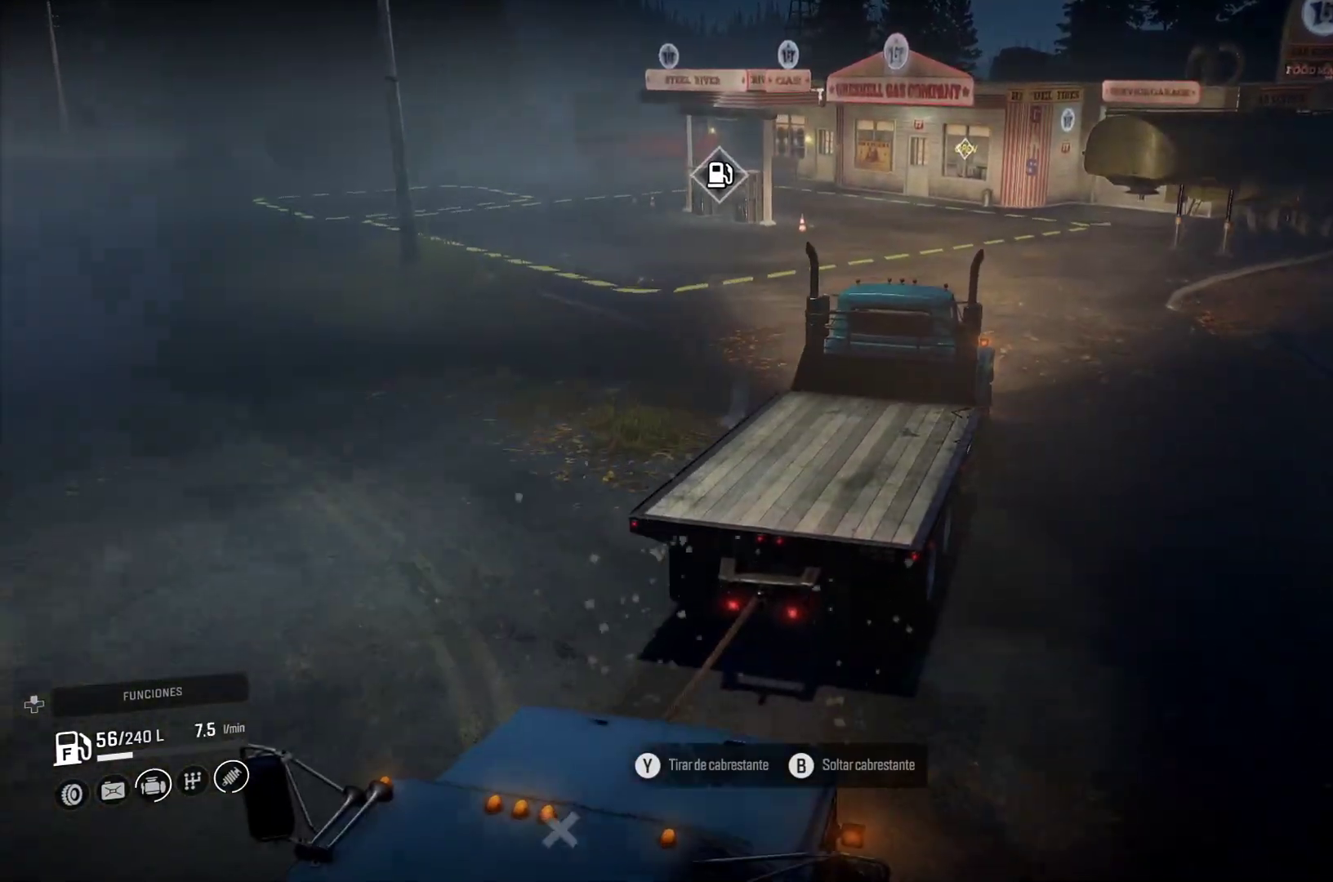
{"dt_ms": 500, "buttons": [], "left_stick": "center", "right_stick": "center", "events": []}
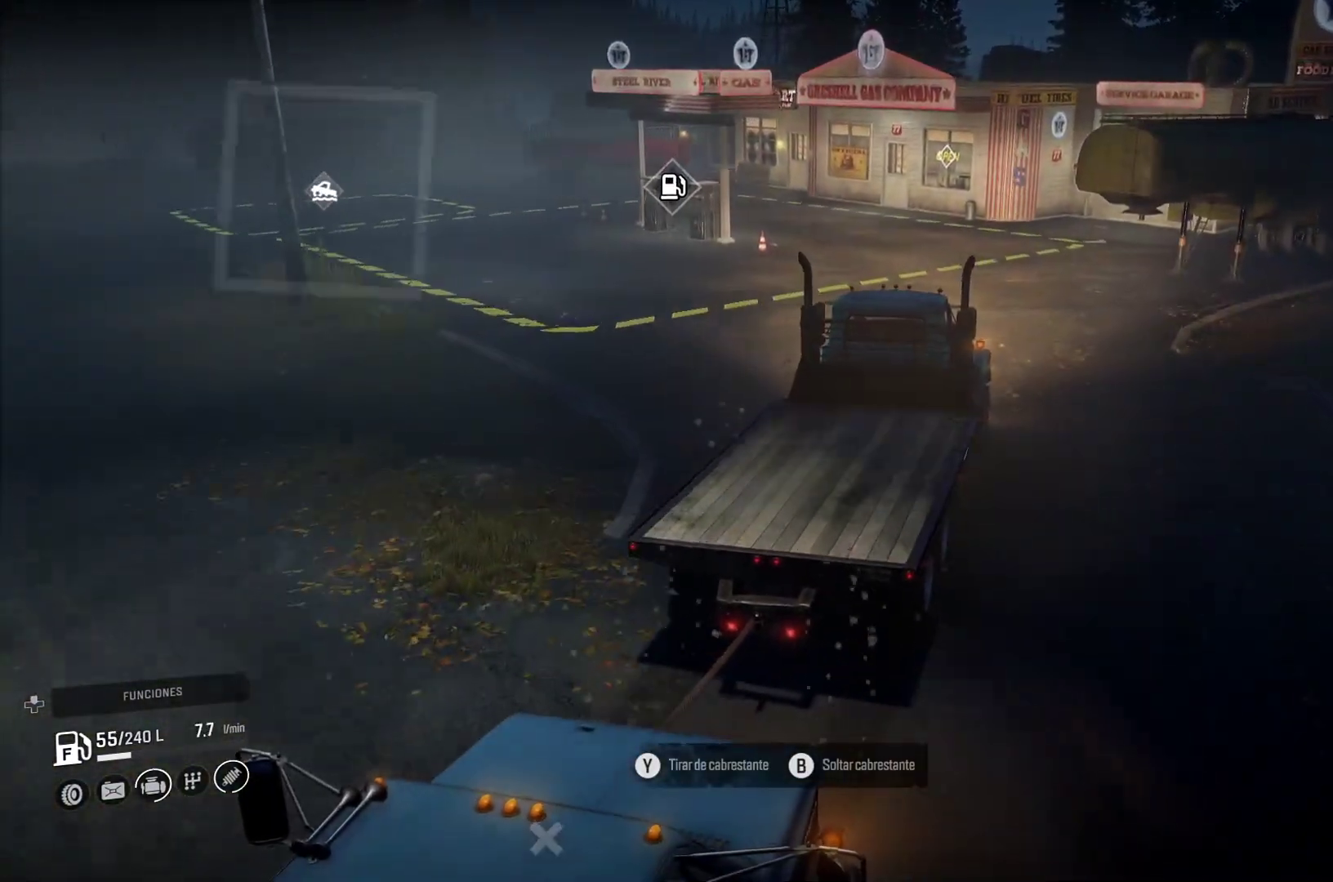
{"dt_ms": 500, "buttons": [], "left_stick": "left", "right_stick": "center", "events": [[183, "left_stick", "left"]]}
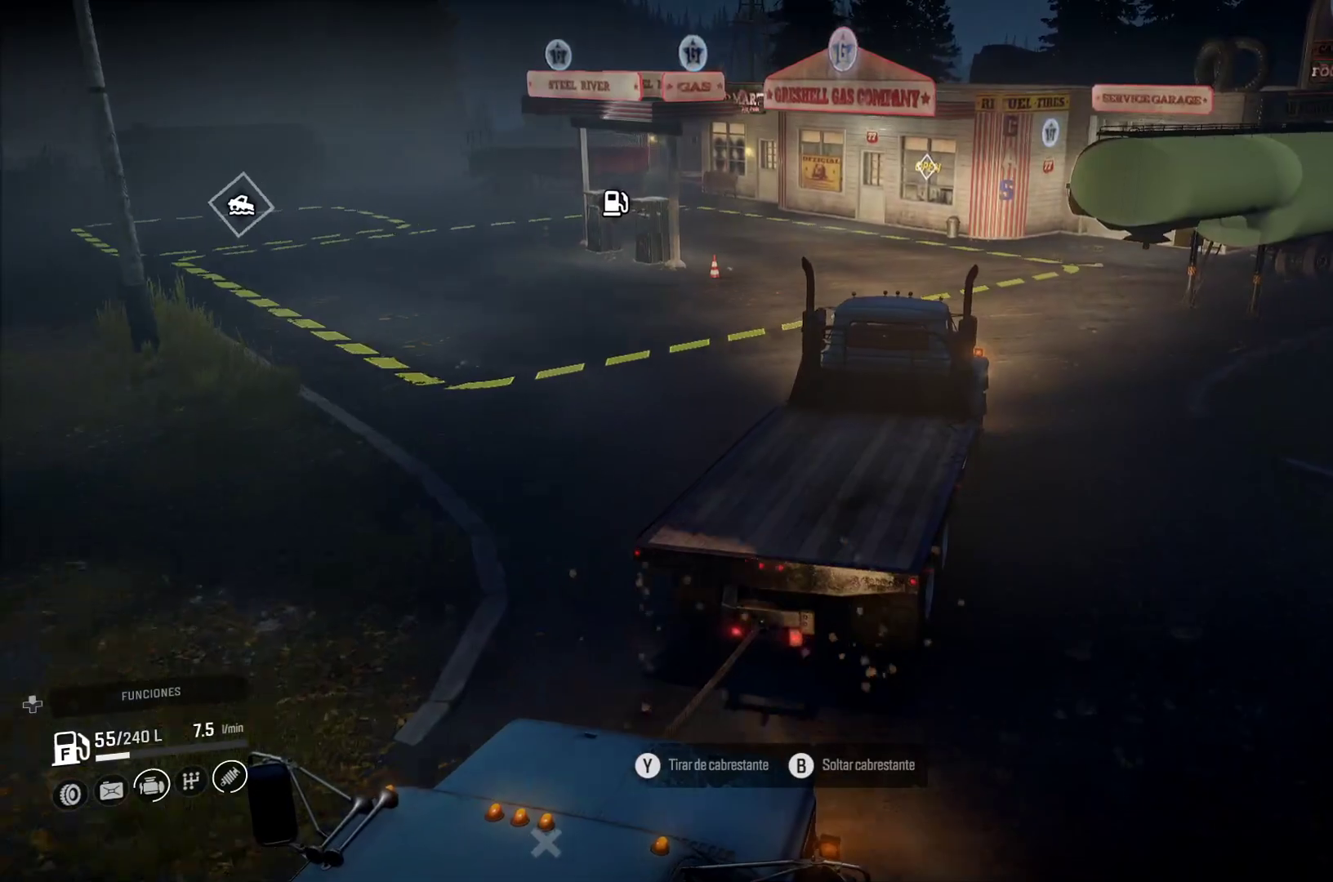
{"dt_ms": 500, "buttons": [], "left_stick": "left", "right_stick": "center", "events": []}
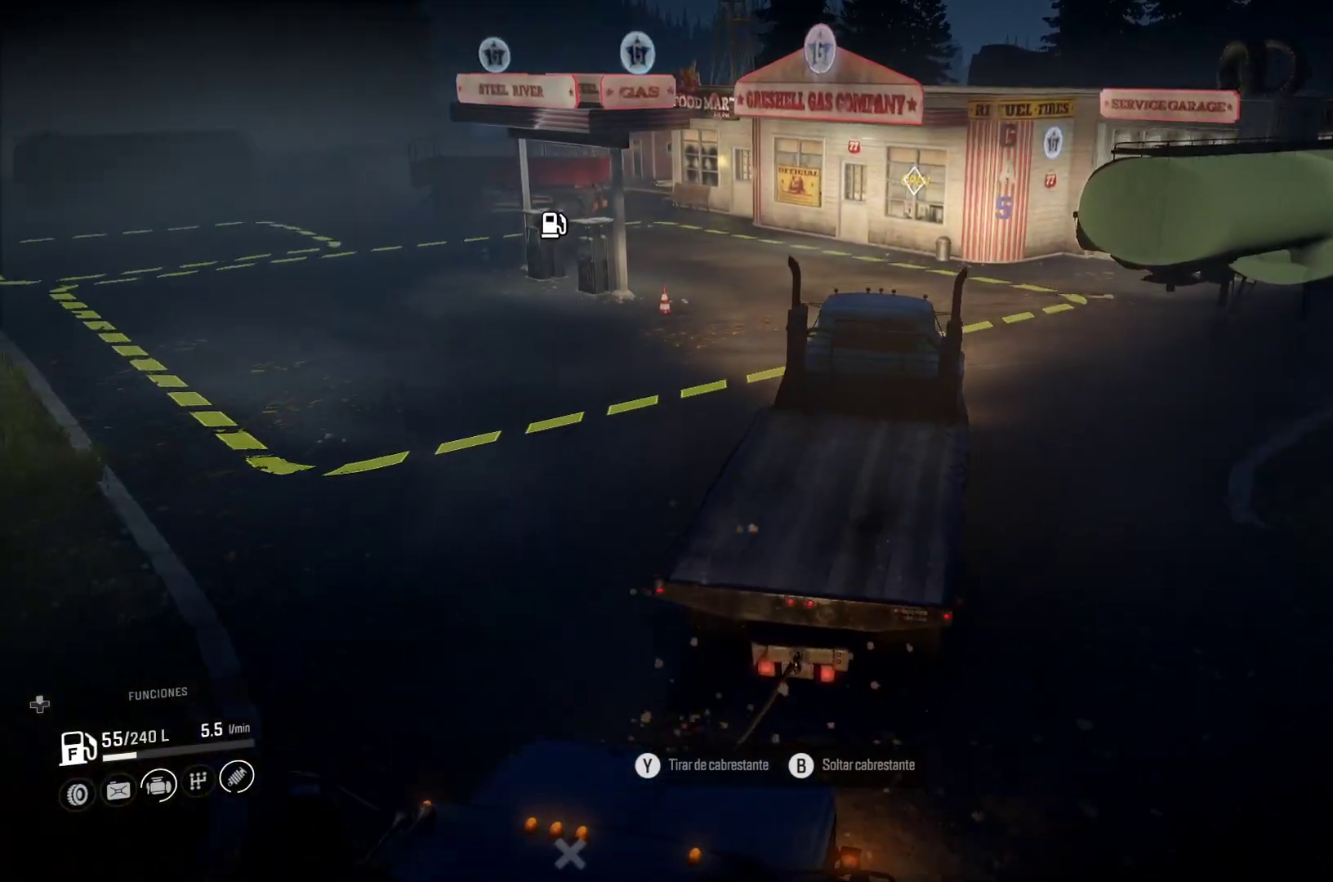
{"dt_ms": 500, "buttons": [], "left_stick": "center", "right_stick": "center", "events": [[150, "left_stick", "center"]]}
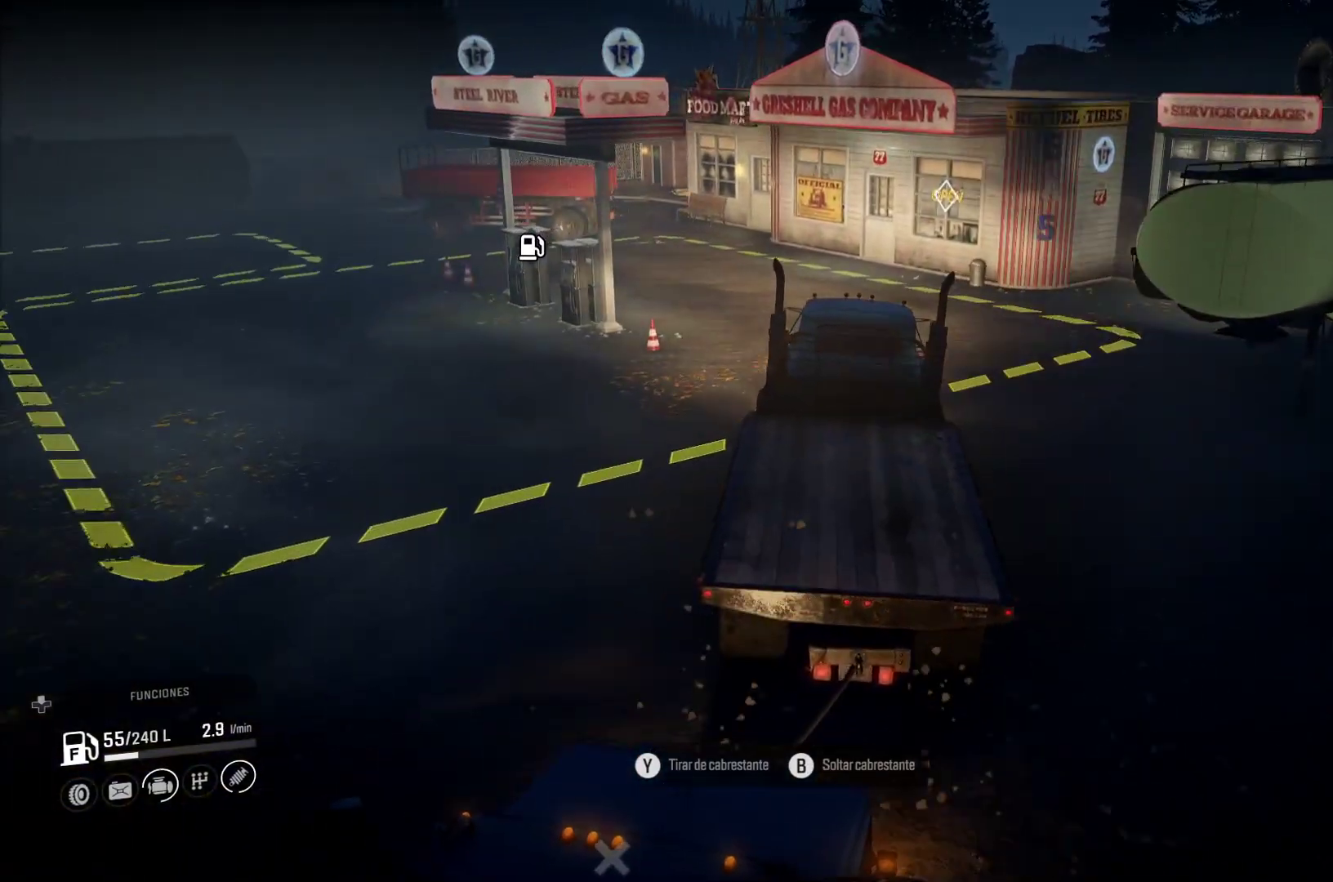
{"dt_ms": 500, "buttons": [], "left_stick": "center", "right_stick": "center", "events": []}
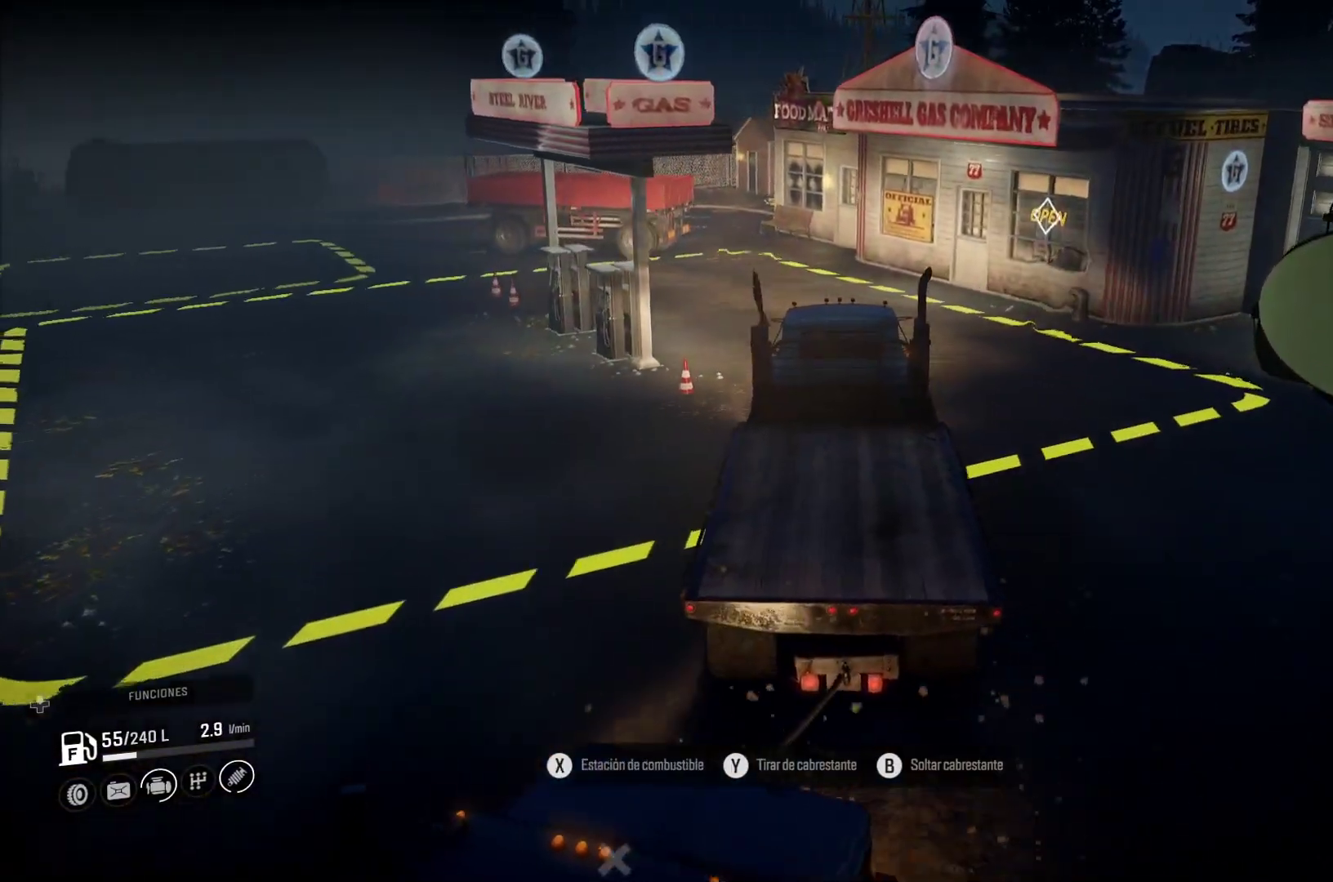
{"dt_ms": 500, "buttons": [], "left_stick": "center", "right_stick": "center", "events": []}
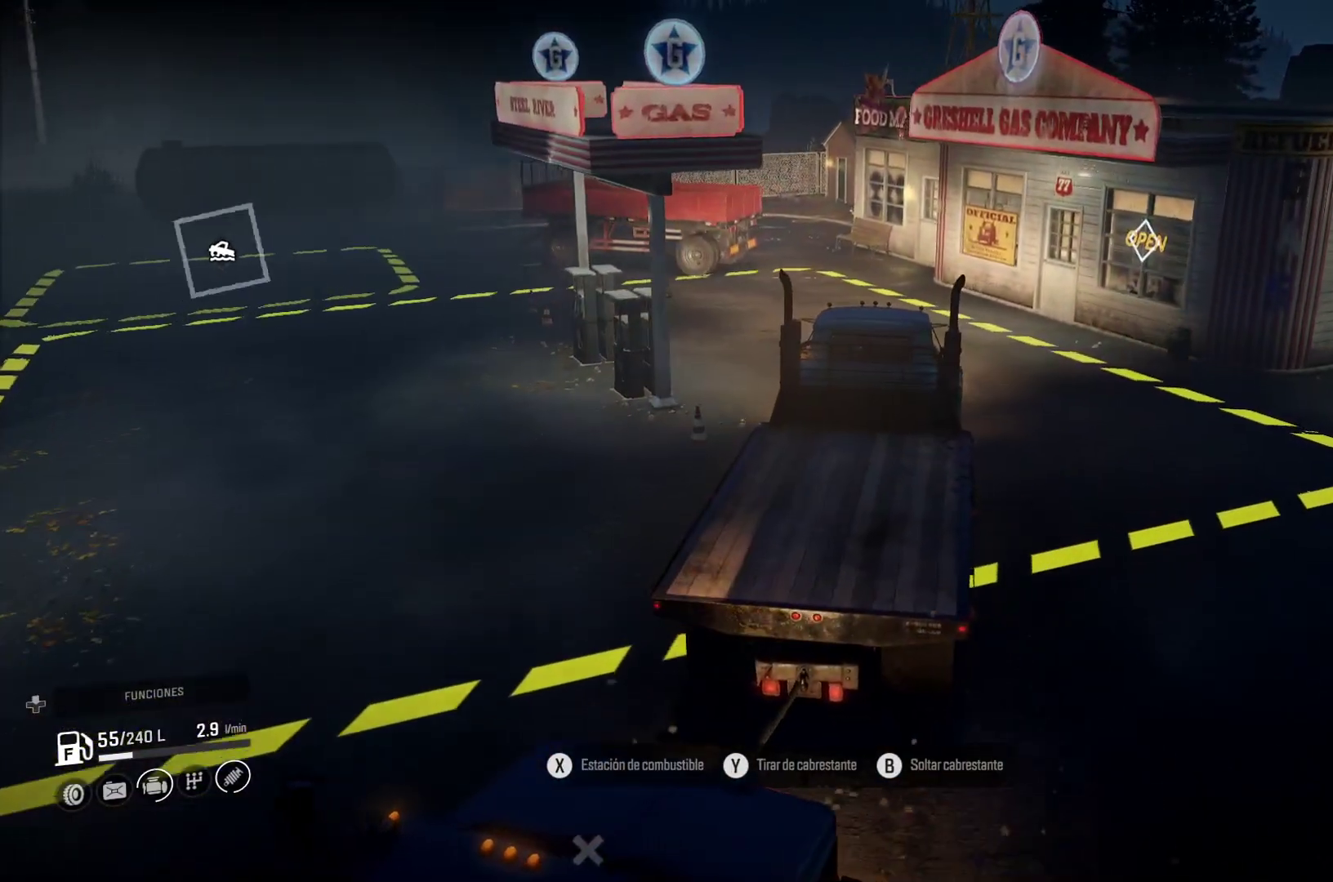
{"dt_ms": 1000, "buttons": [], "left_stick": "left", "right_stick": "center"}
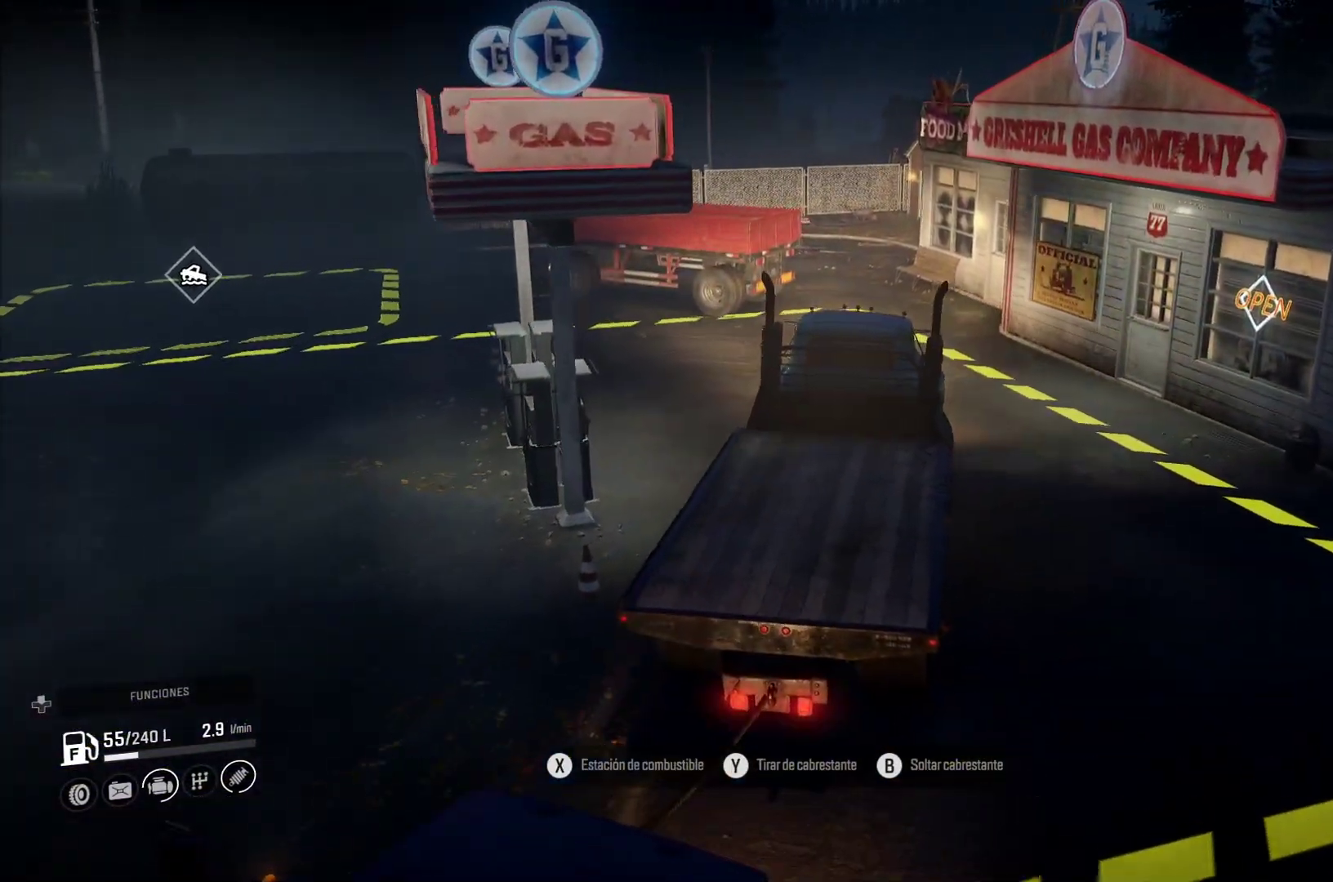
{"dt_ms": 500, "buttons": [], "left_stick": "center", "right_stick": "center", "events": [[367, "left_stick", "center"]]}
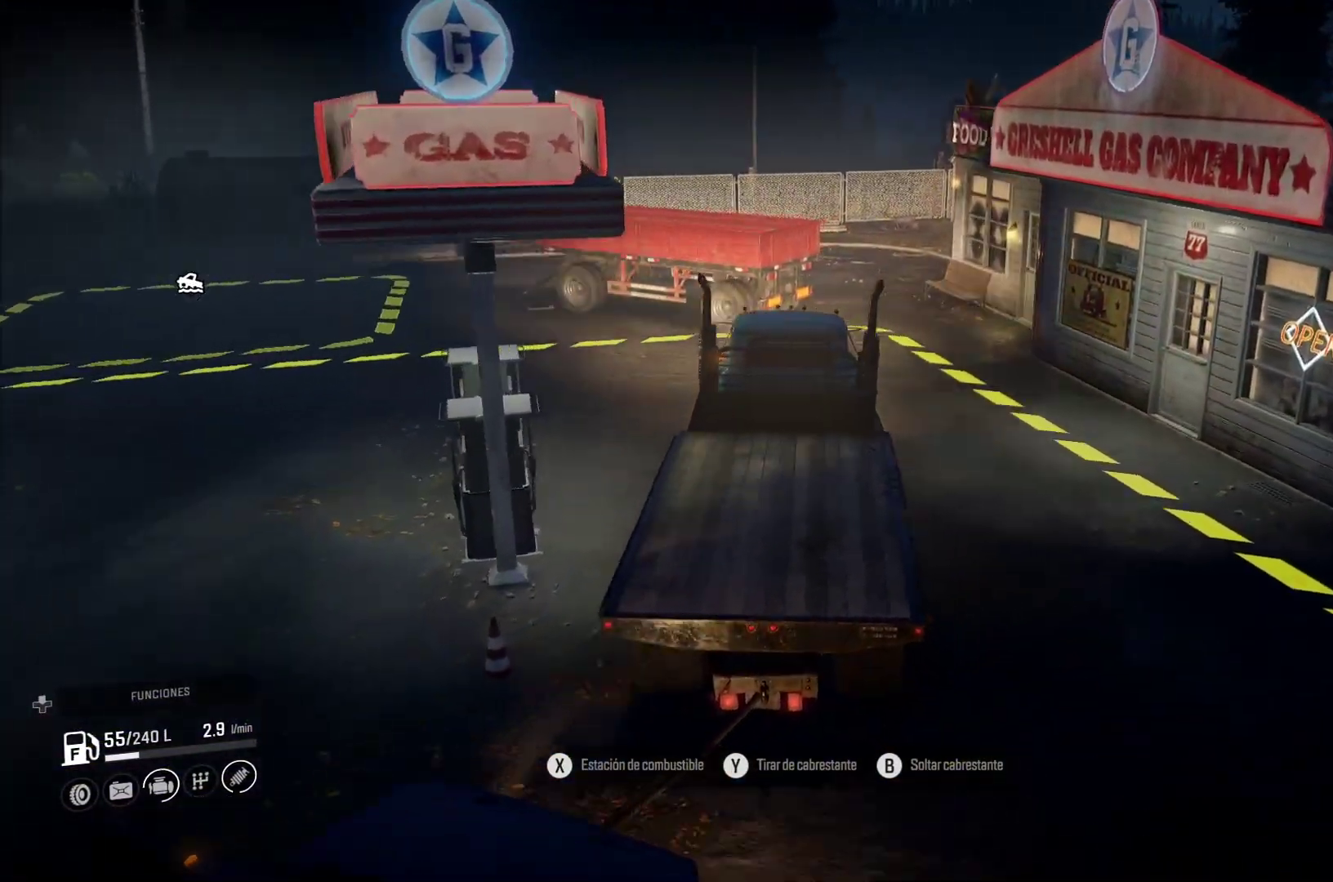
{"dt_ms": 500, "buttons": ["L2"], "left_stick": "center", "right_stick": "center", "events": [[150, "L2", "down"]]}
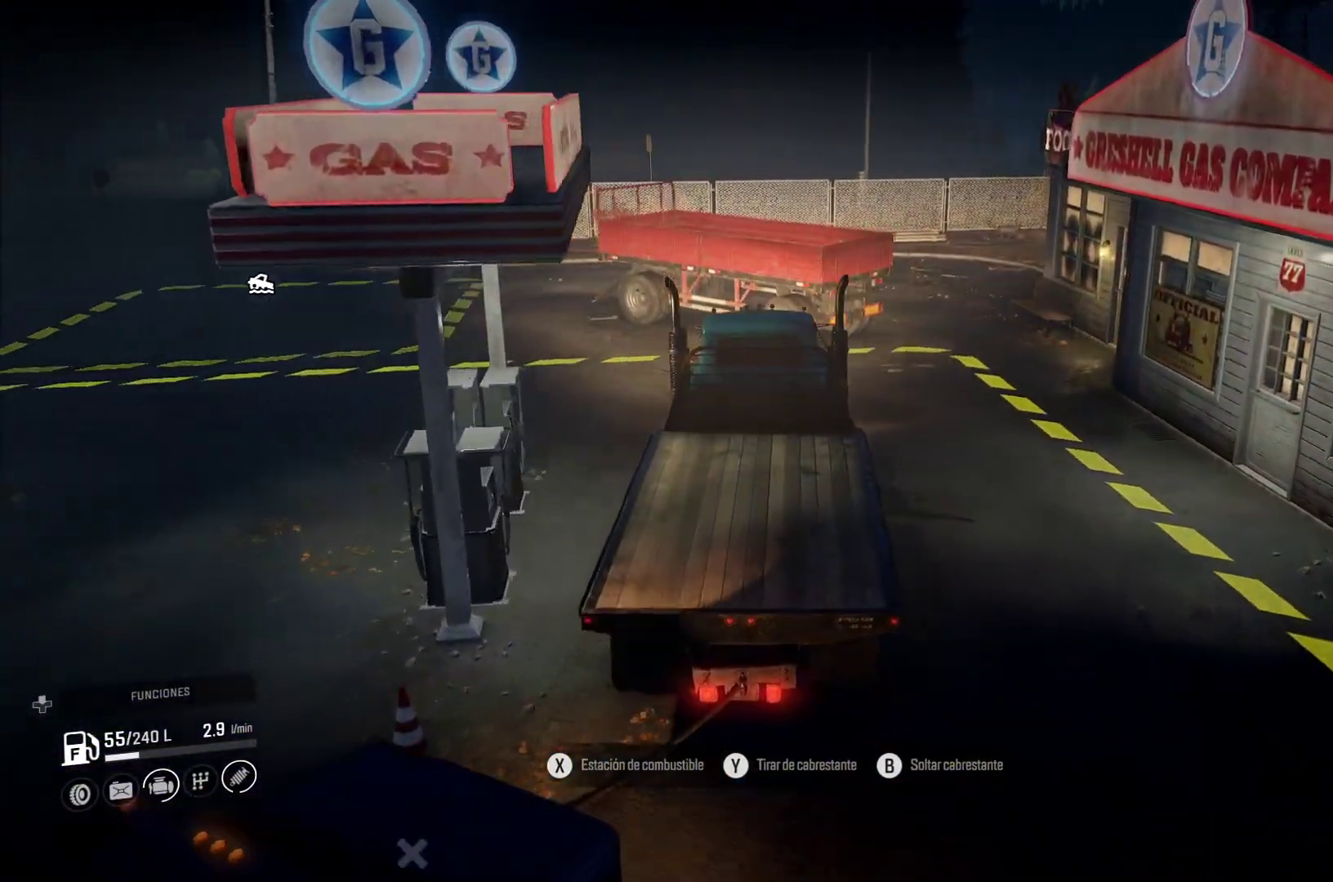
{"dt_ms": 500, "buttons": ["L2"], "left_stick": "center", "right_stick": "center", "events": [[233, "Y", "down"], [283, "Y", "up"]]}
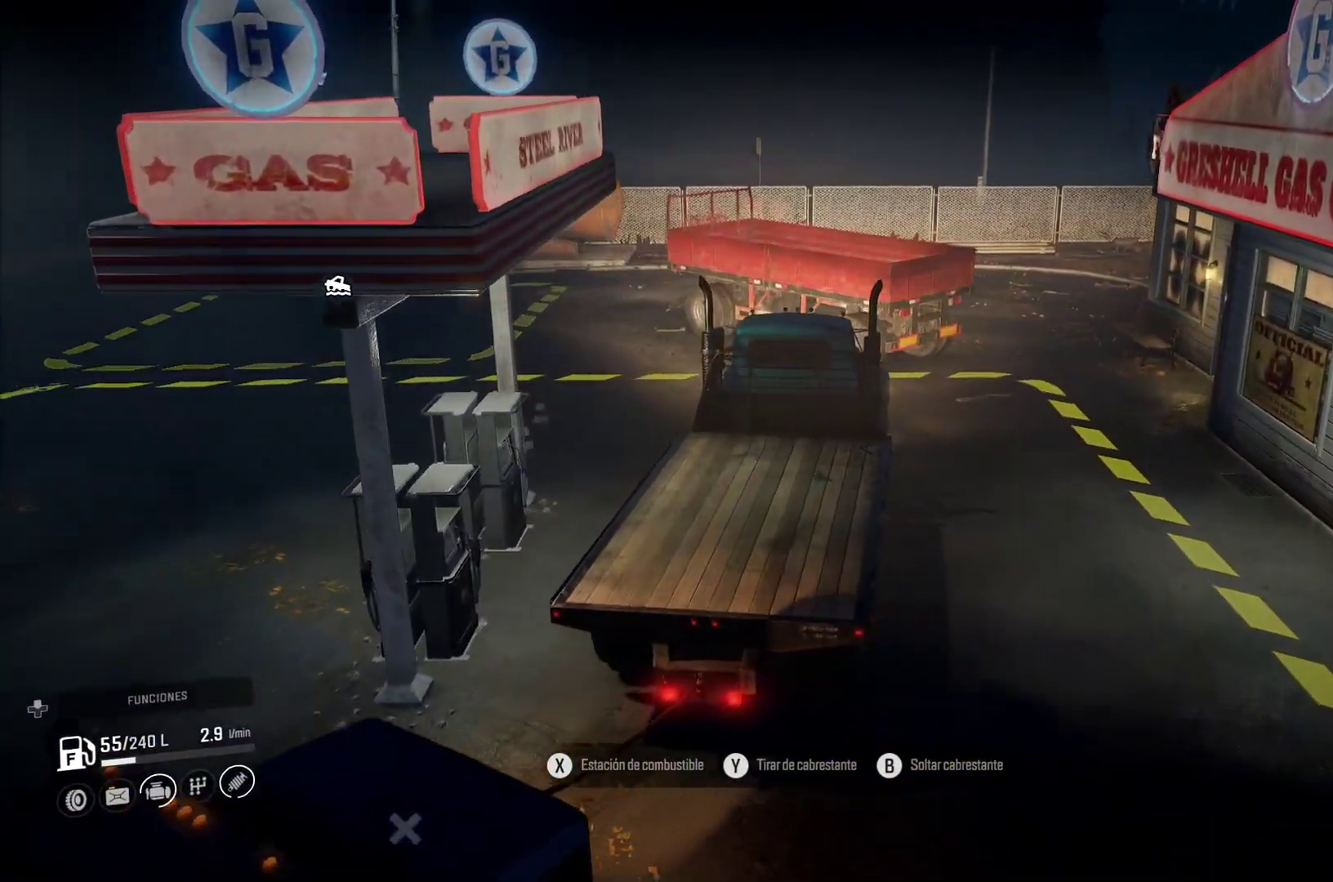
{"dt_ms": 500, "buttons": ["L2"], "left_stick": "center", "right_stick": "center", "events": []}
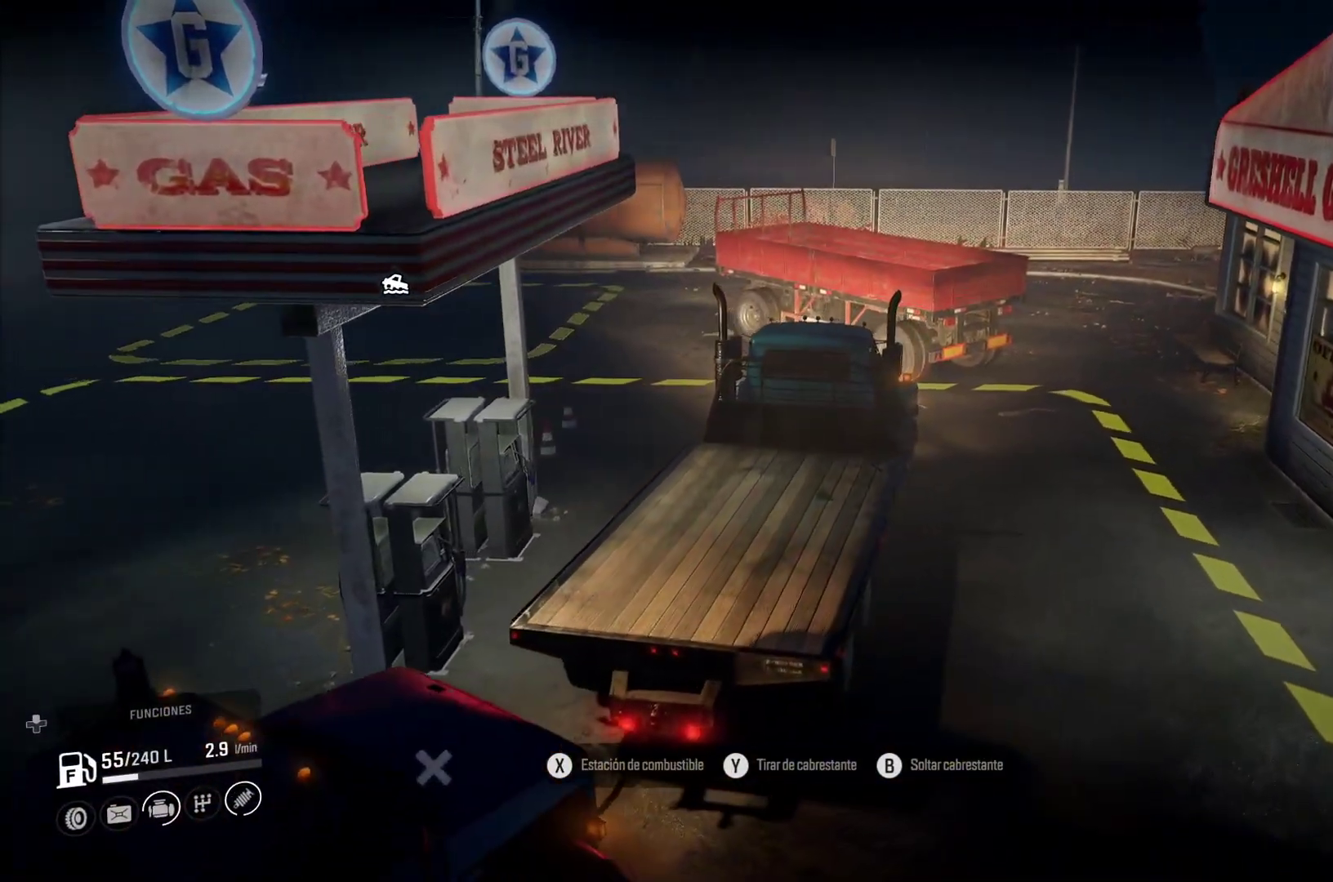
{"dt_ms": 500, "buttons": [], "left_stick": "center", "right_stick": "center", "events": [[350, "L2", "up"]]}
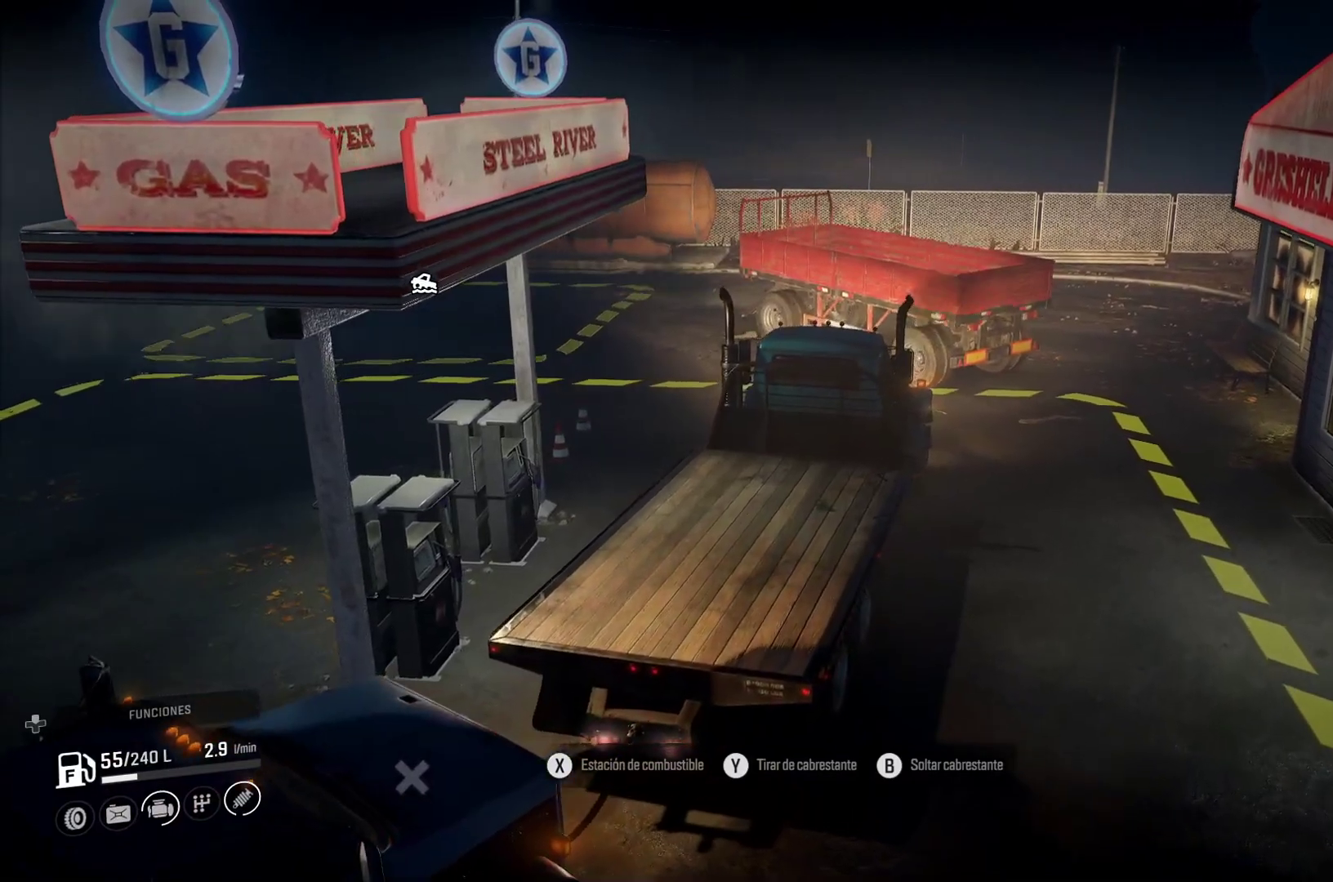
{"dt_ms": 500, "buttons": [], "left_stick": "center", "right_stick": "center", "events": [[100, "right_stick", "left"], [483, "right_stick", "center"]]}
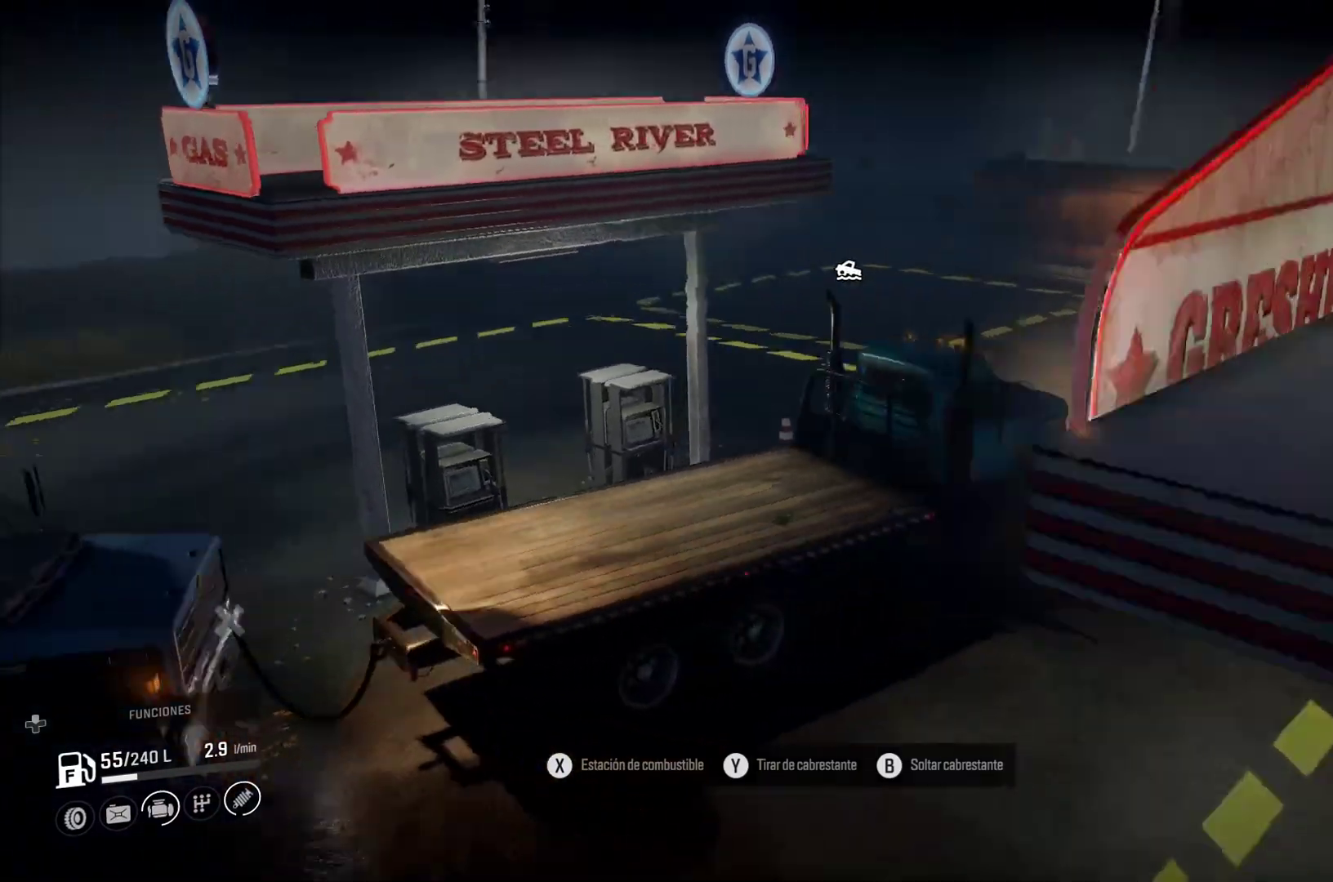
{"dt_ms": 500, "buttons": [], "left_stick": "center", "right_stick": "center", "events": []}